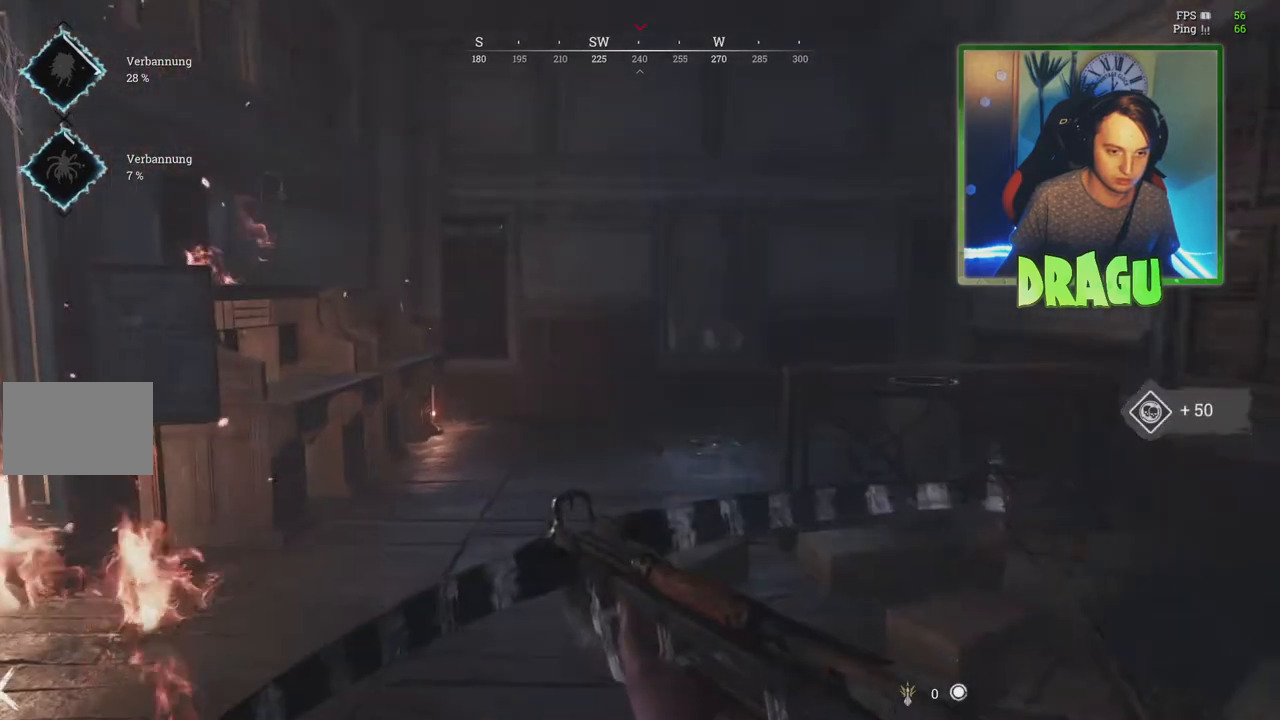
Gameplay with keyboard and mouse; each line is a JSON object with the keys and mouse buttons held at the frame after it. "events" lists presses ("down") and releases ("up") of "1", "2", "3", "4", "5", "a", "c", "ctrl", "d", "e", "f", "q", "r", "s", "shift", "tab", "v", "w", "x", "y", "mouse_left", "mouse_wheel", "mouse_right", "mouse_mb4" and "mouse_mb5" between this image and that frame as [ms after this image, input, new state], when the widget could be followed in between. "mouse_left", "mouse_wheel", "mouse_right", "mouse_mb4", "mouse_mb5" = the "left", "wheel", "right", "mb4", "mb5" buttons of the "mouse" list. No other keys are recorded. "wheel" means that the mouse wheel is clicked or scrolled. Mouse movement is not recorded.
{"keys": ["a", "shift", "w"], "mouse": [], "events": [[350, "a", "down"]]}
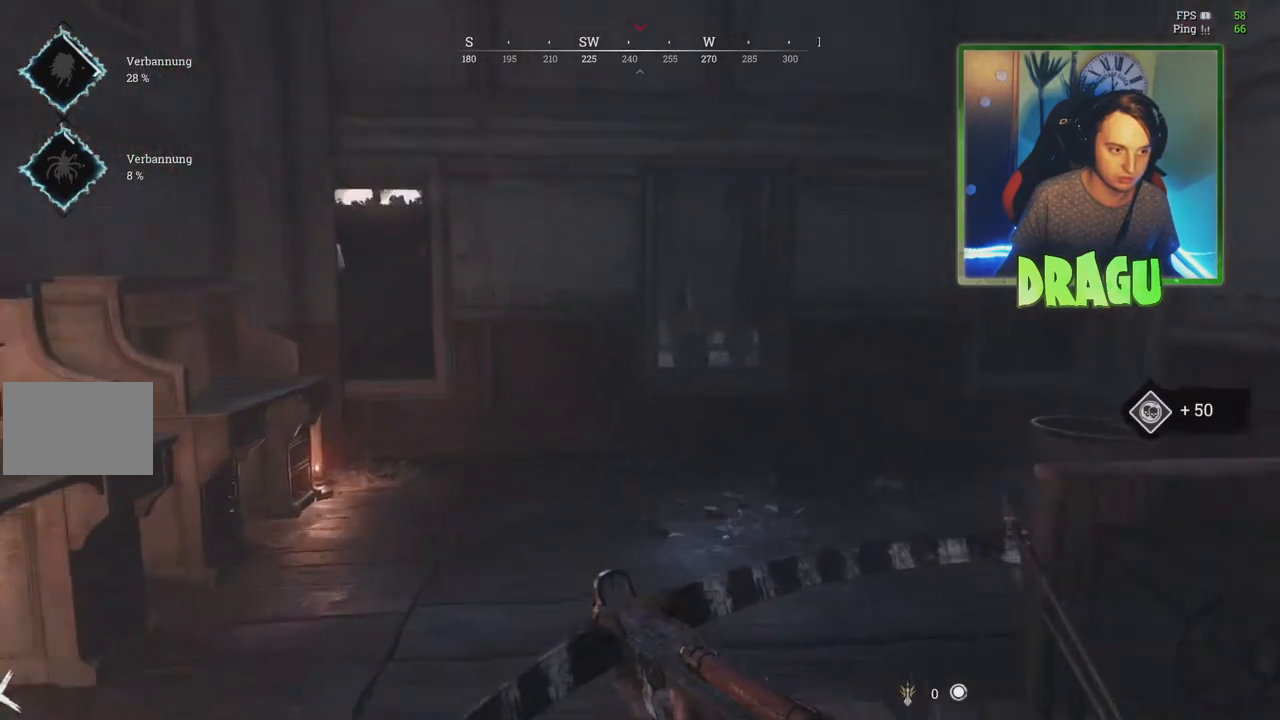
{"keys": ["shift", "w"], "mouse": [], "events": [[434, "a", "up"]]}
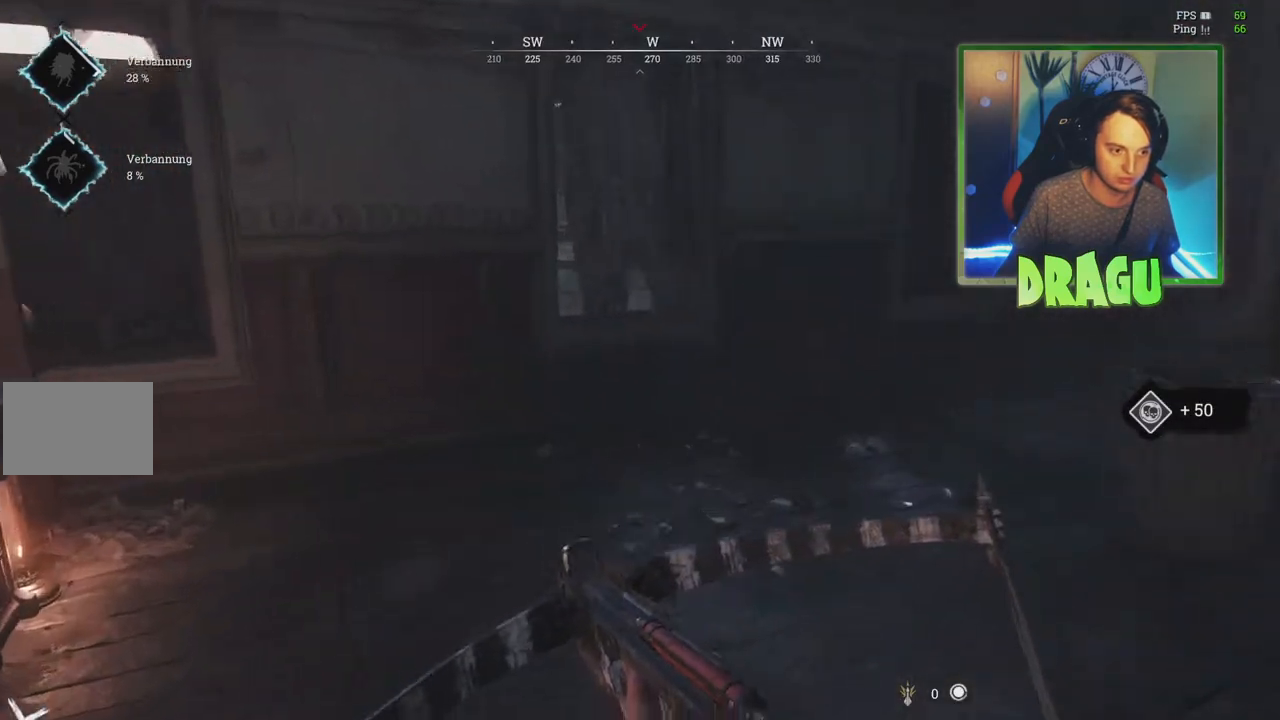
{"keys": ["a", "shift", "w"], "mouse": [], "events": [[167, "a", "down"]]}
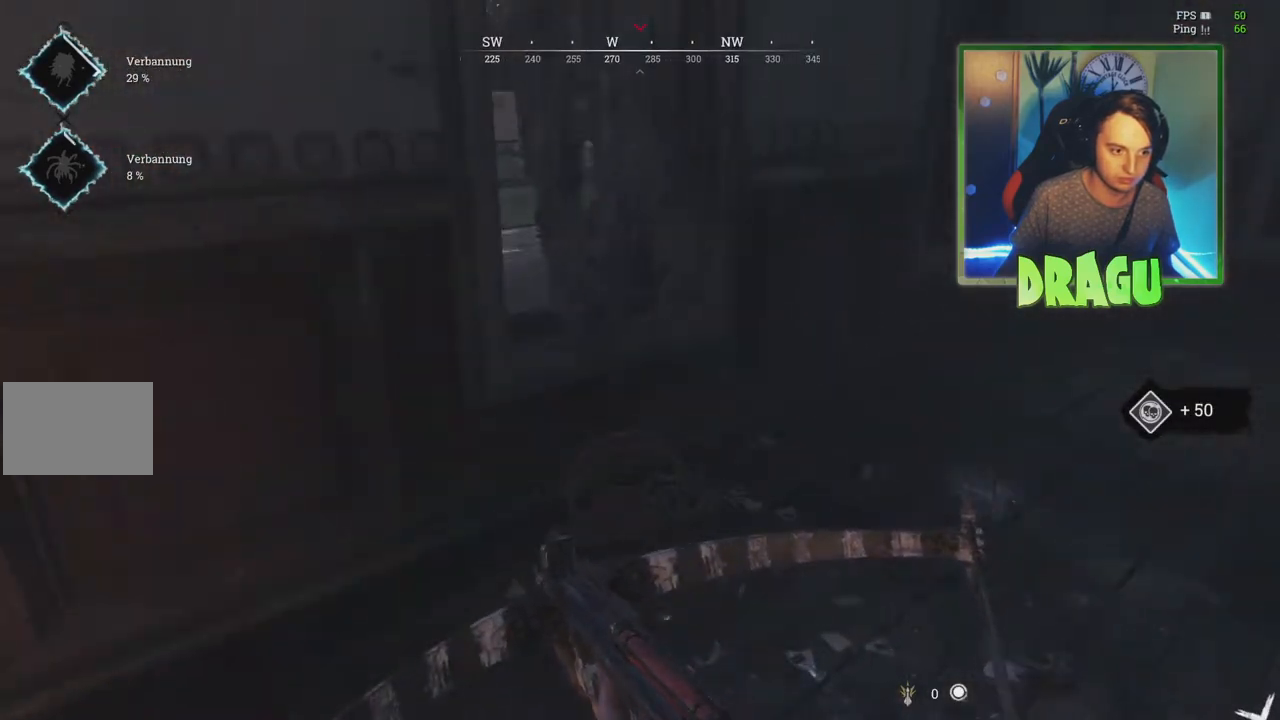
{"keys": ["w"], "mouse": [], "events": [[17, "shift", "up"], [67, "a", "up"], [267, "ctrl", "down"], [401, "ctrl", "up"]]}
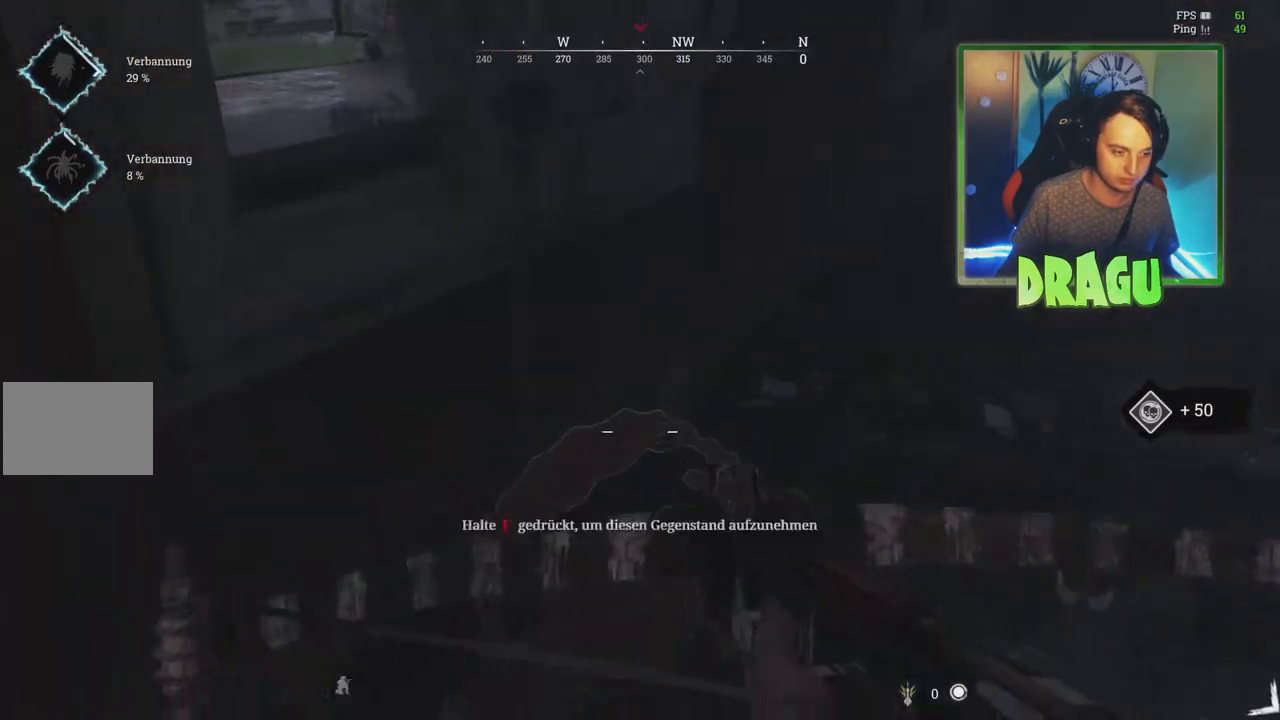
{"keys": ["f", "s"], "mouse": [], "events": [[50, "f", "down"], [67, "w", "up"], [283, "s", "down"]]}
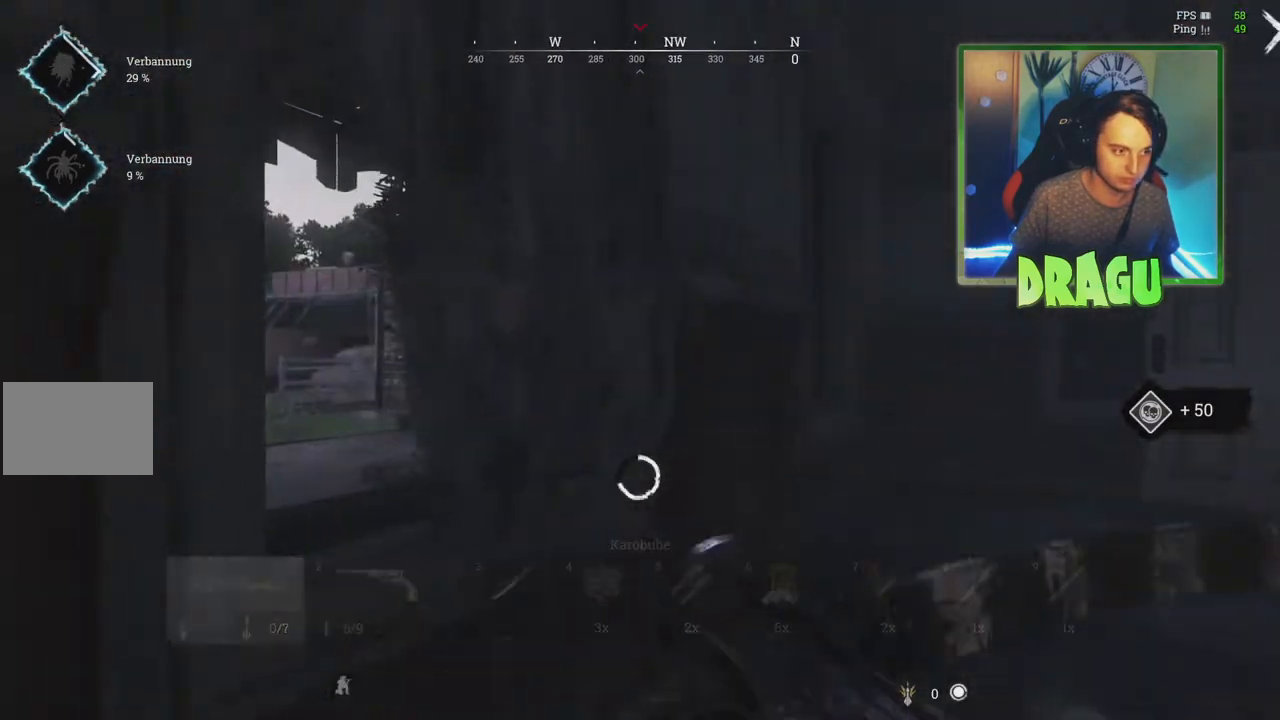
{"keys": [], "mouse": [], "events": [[434, "f", "up"], [484, "s", "up"]]}
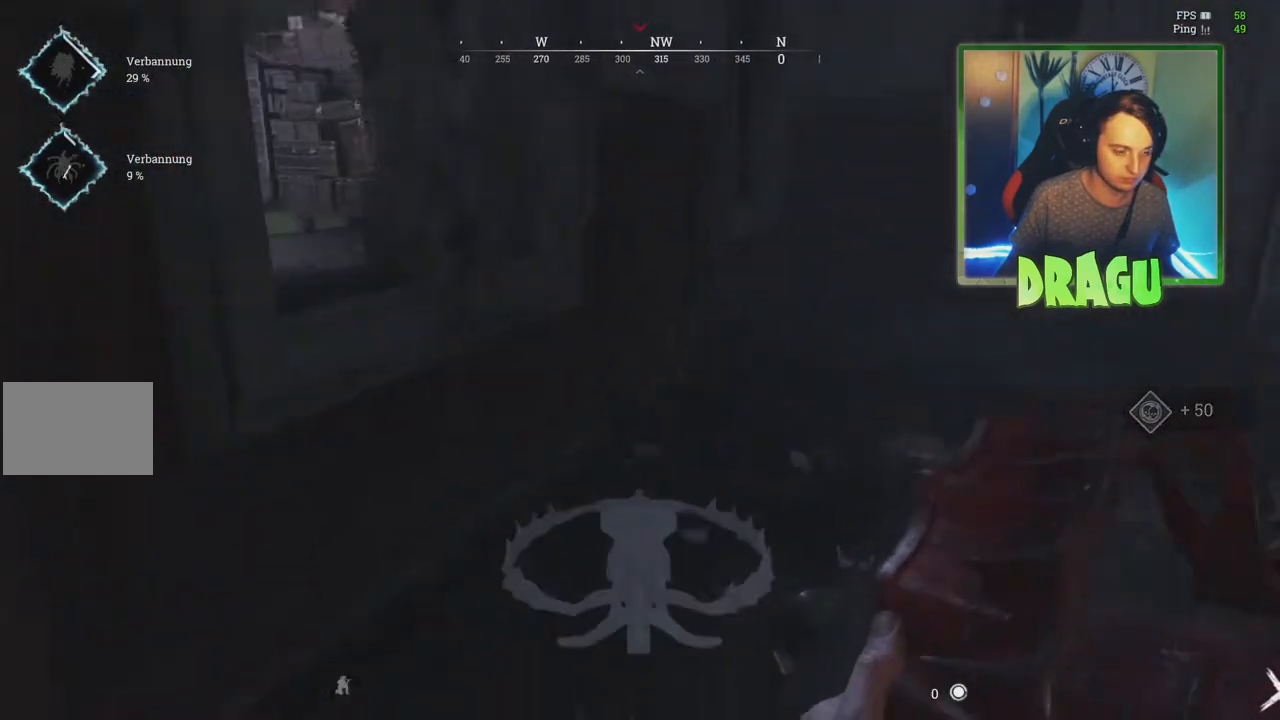
{"keys": ["s"], "mouse": ["left"], "events": [[33, "mouse_left", "down"], [233, "w", "down"], [317, "w", "up"], [500, "s", "down"]]}
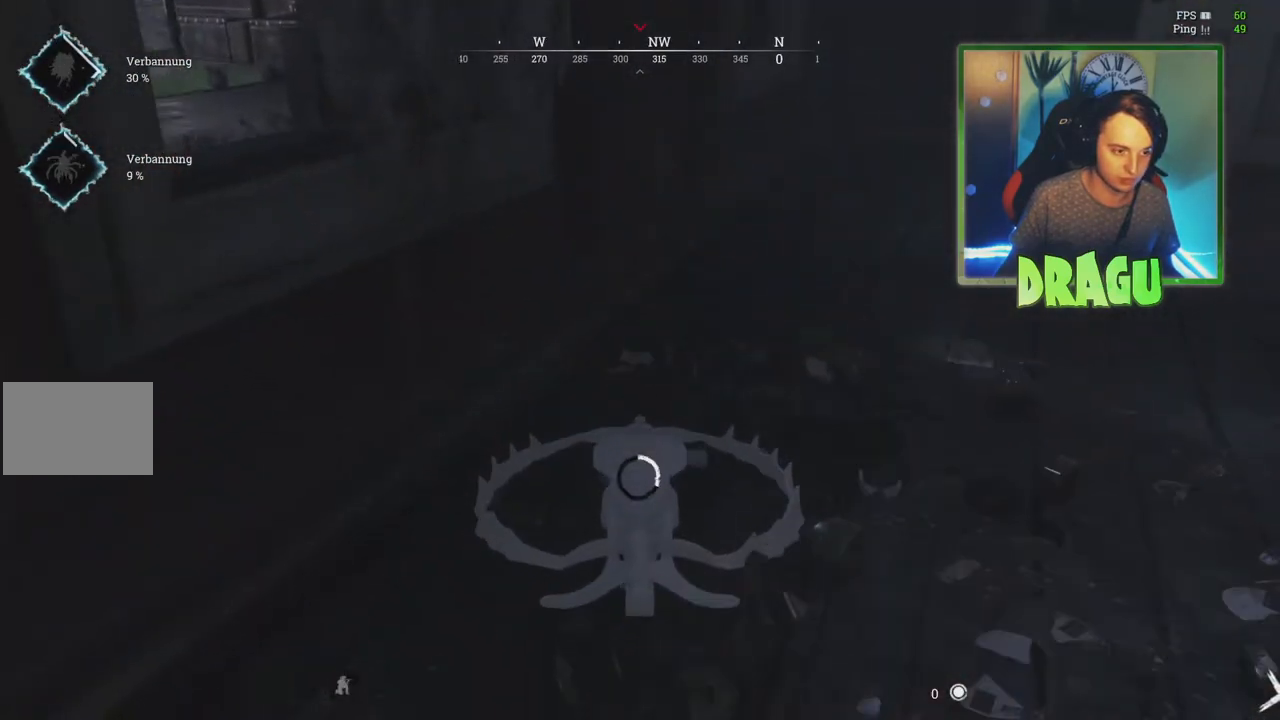
{"keys": [], "mouse": ["left"], "events": [[217, "s", "up"]]}
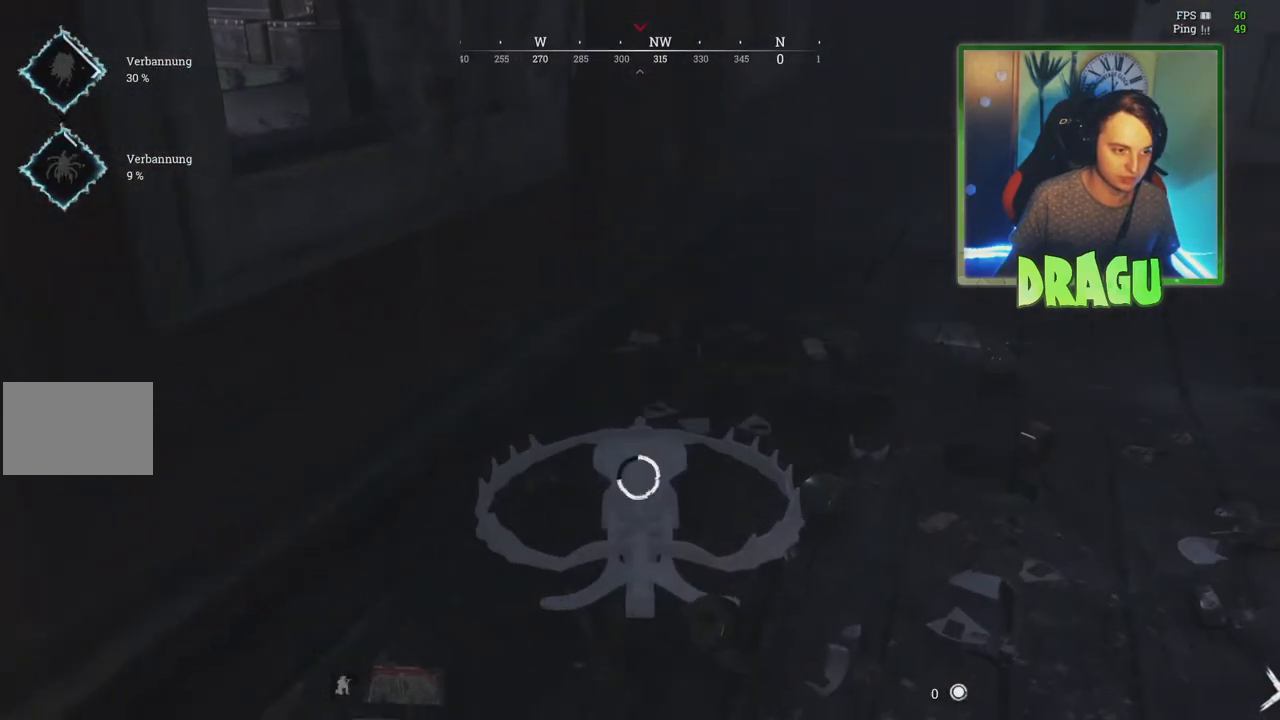
{"keys": ["d", "shift", "w"], "mouse": [], "events": [[300, "d", "down"], [417, "mouse_left", "up"], [500, "shift", "down"], [500, "w", "down"]]}
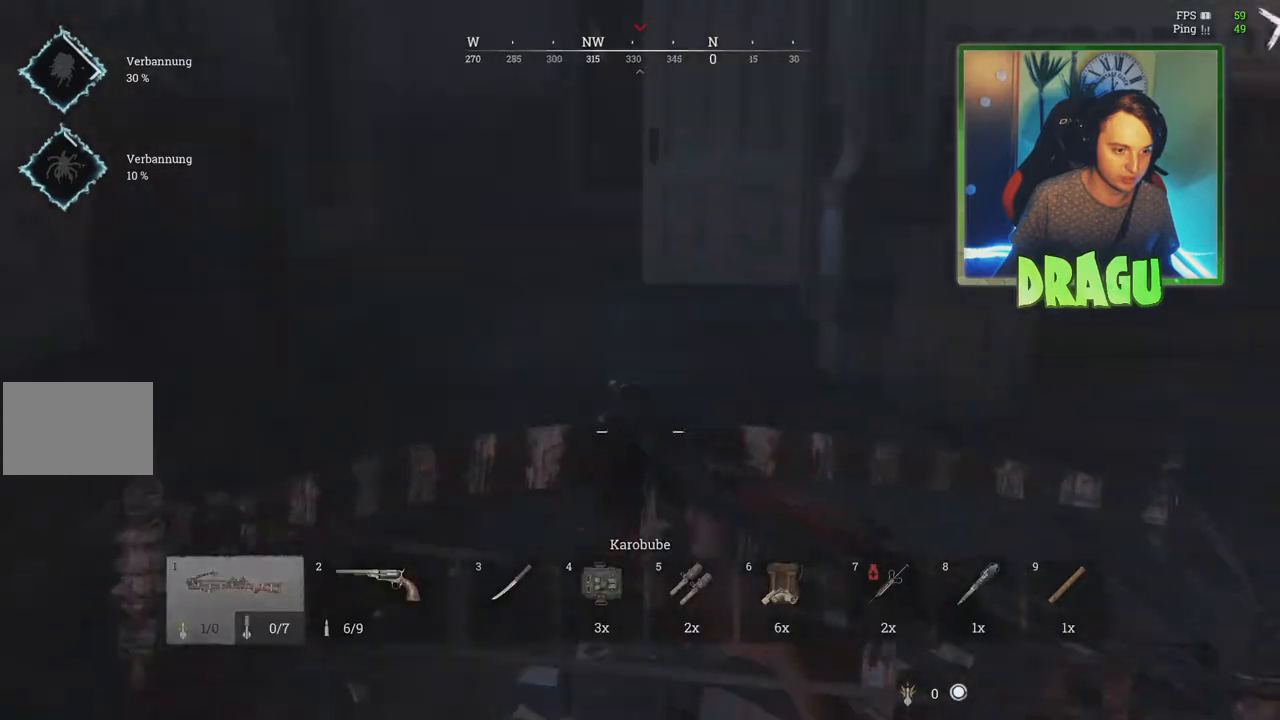
{"keys": ["a", "shift", "w"], "mouse": [], "events": [[217, "d", "up"], [434, "a", "down"]]}
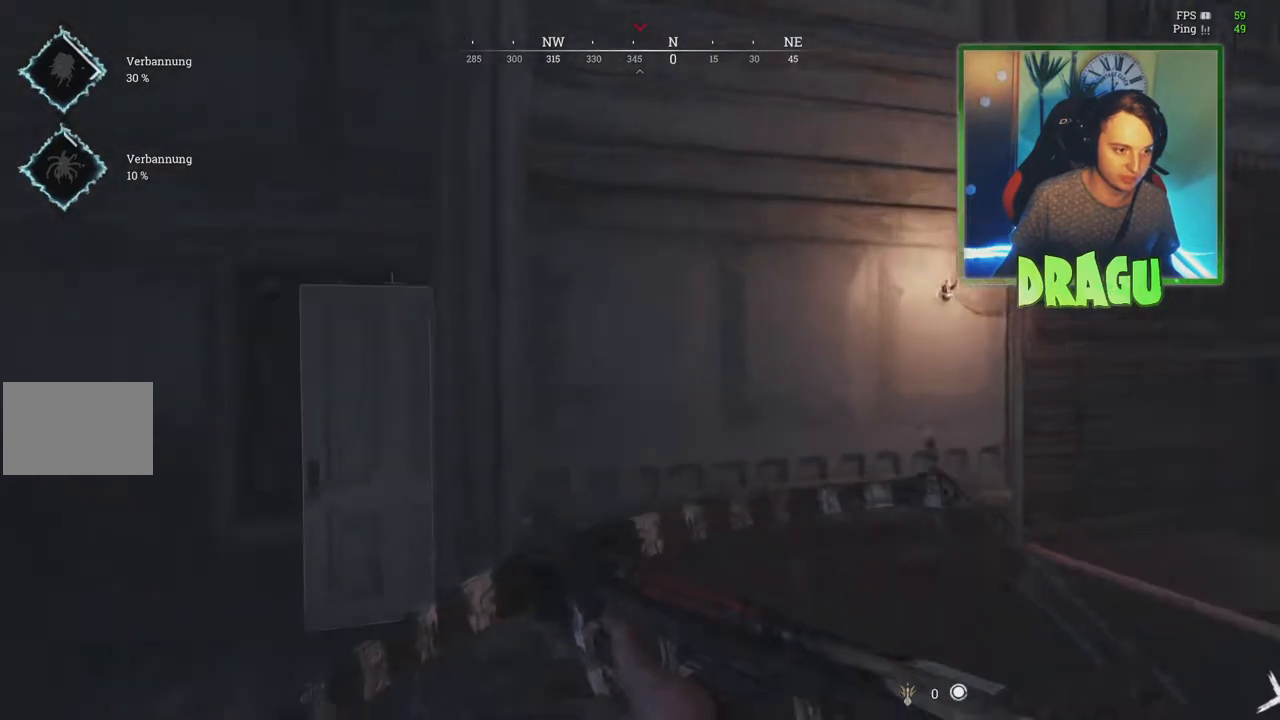
{"keys": ["a", "shift", "w"], "mouse": [], "events": []}
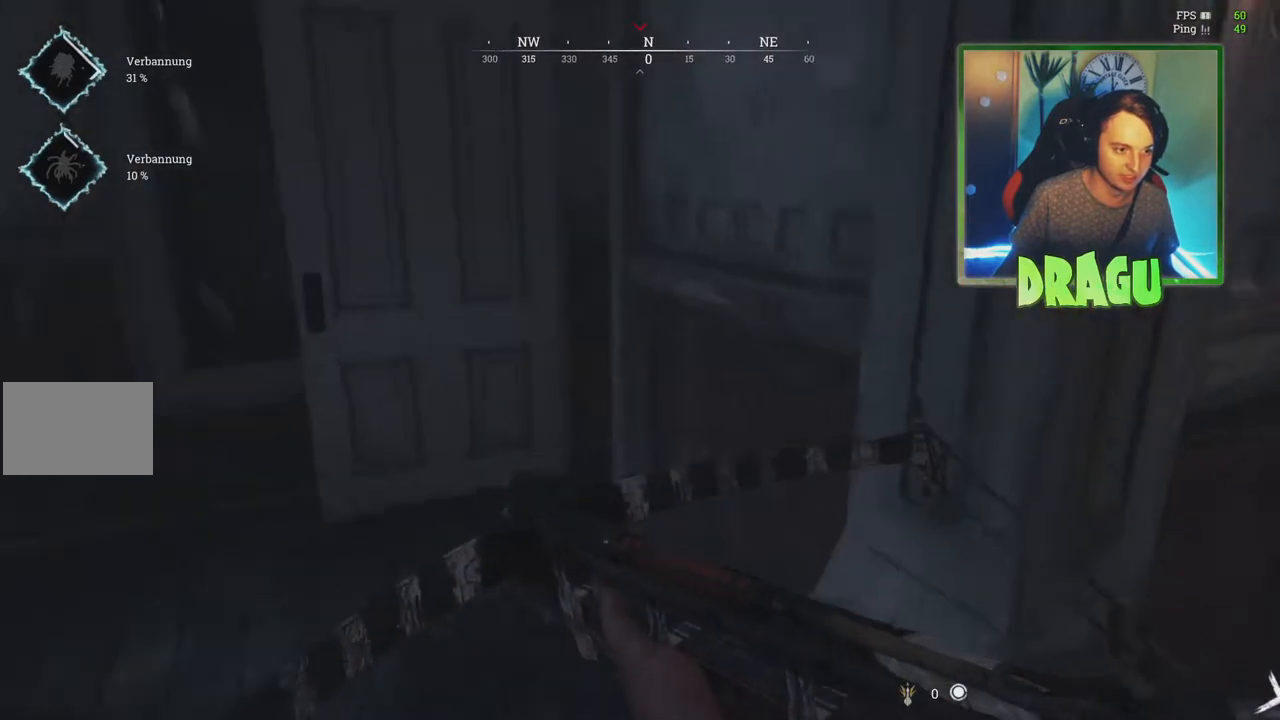
{"keys": ["a", "w"], "mouse": [], "events": [[284, "shift", "up"]]}
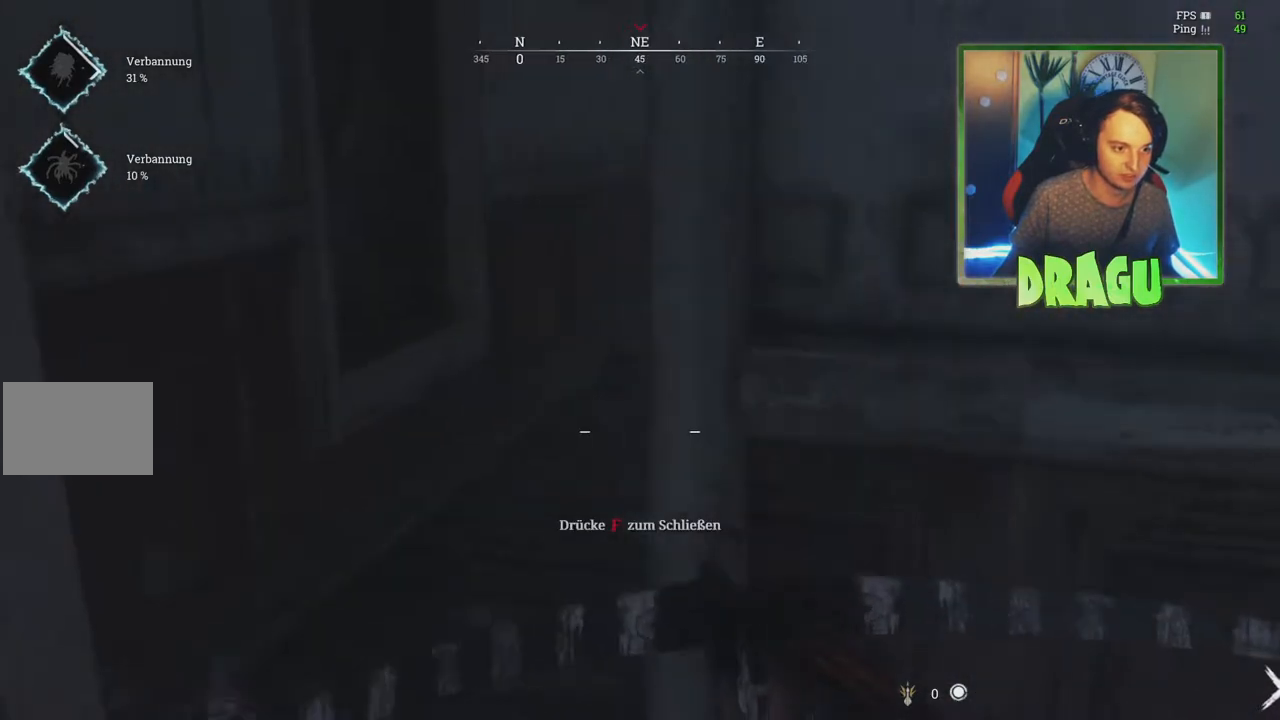
{"keys": ["shift", "w"], "mouse": [], "events": [[16, "w", "up"], [267, "w", "down"], [333, "a", "up"], [450, "shift", "down"]]}
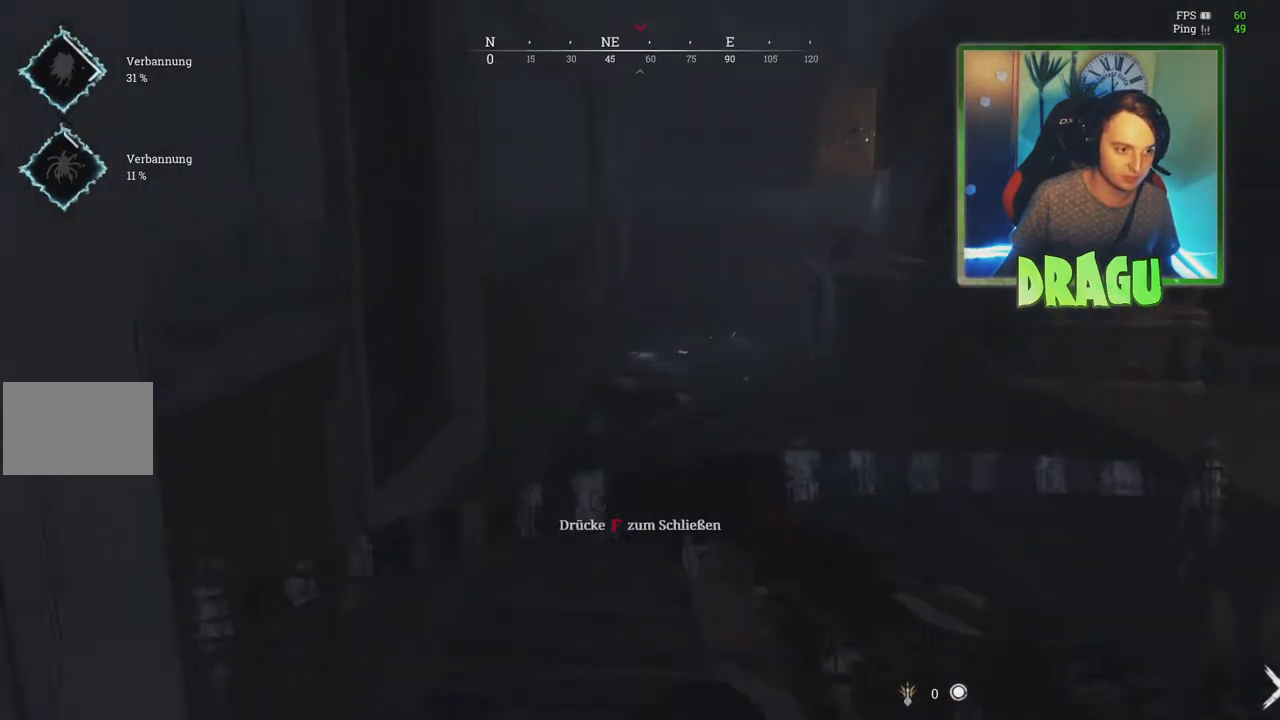
{"keys": ["shift", "w"], "mouse": [], "events": []}
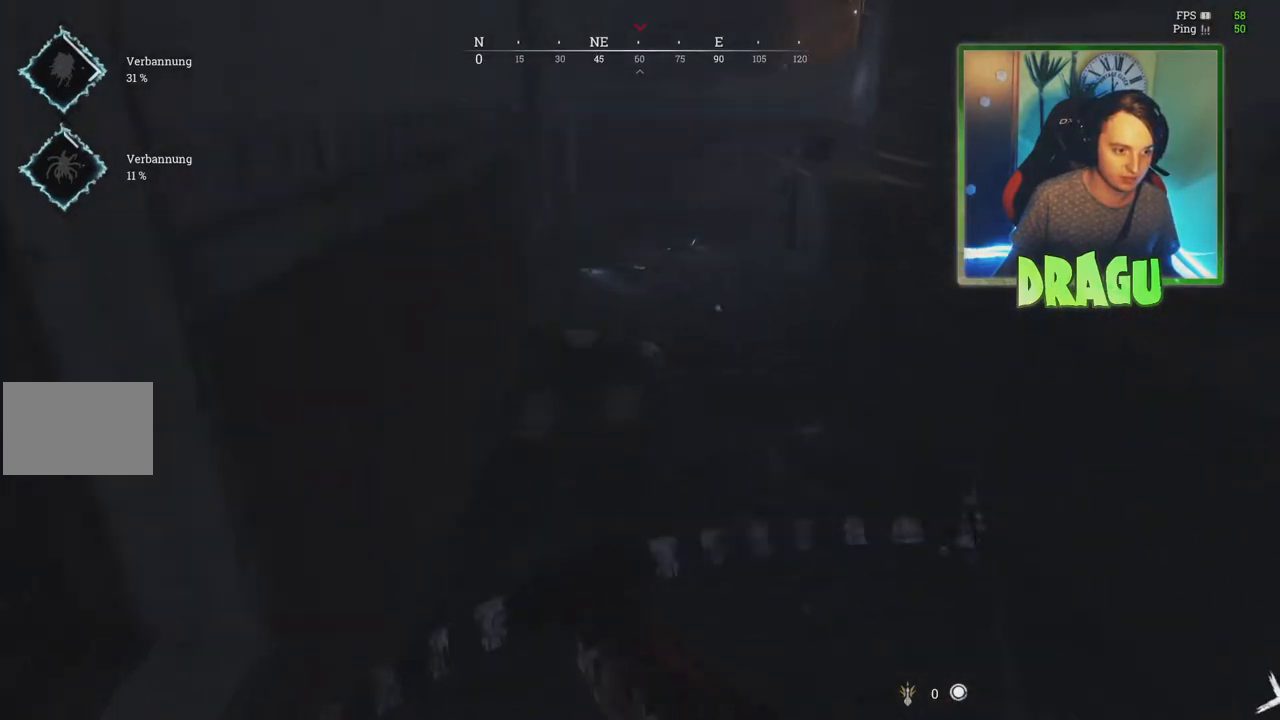
{"keys": ["w"], "mouse": [], "events": [[50, "shift", "up"], [83, "d", "down"], [250, "ctrl", "down"], [400, "ctrl", "up"], [400, "d", "up"]]}
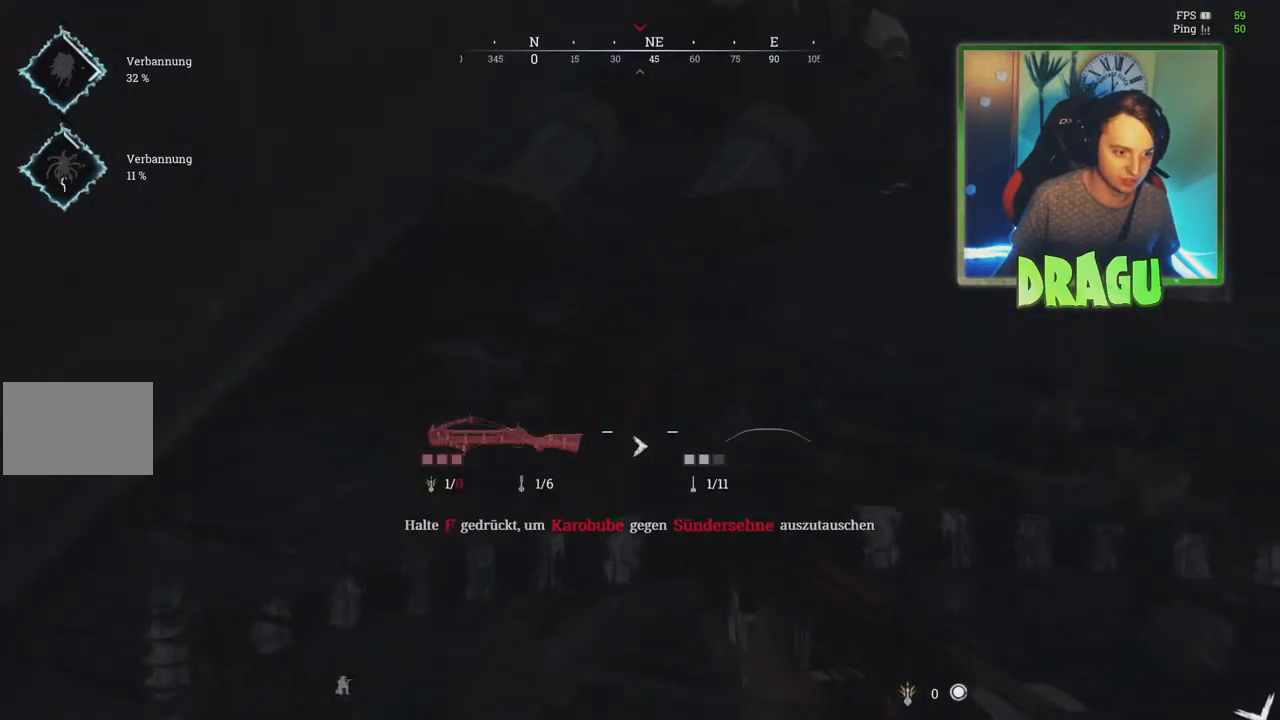
{"keys": ["w"], "mouse": [], "events": [[50, "a", "down"], [234, "a", "up"]]}
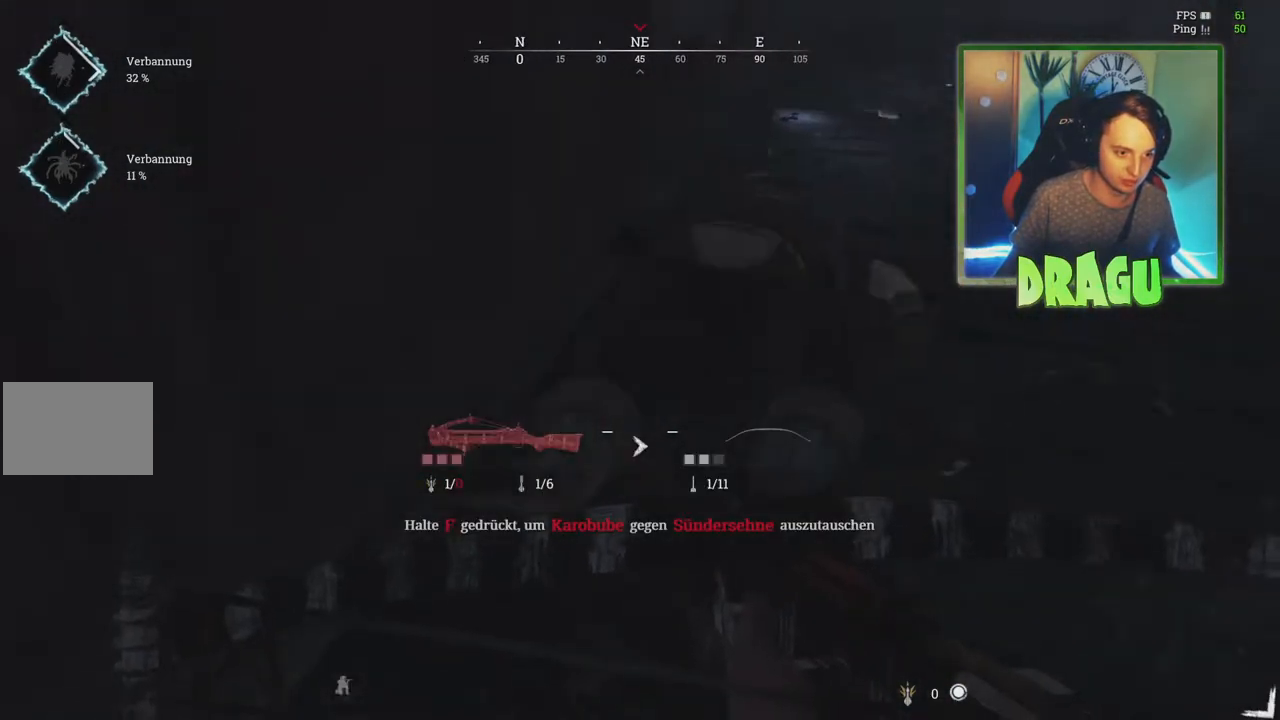
{"keys": ["w"], "mouse": [], "events": []}
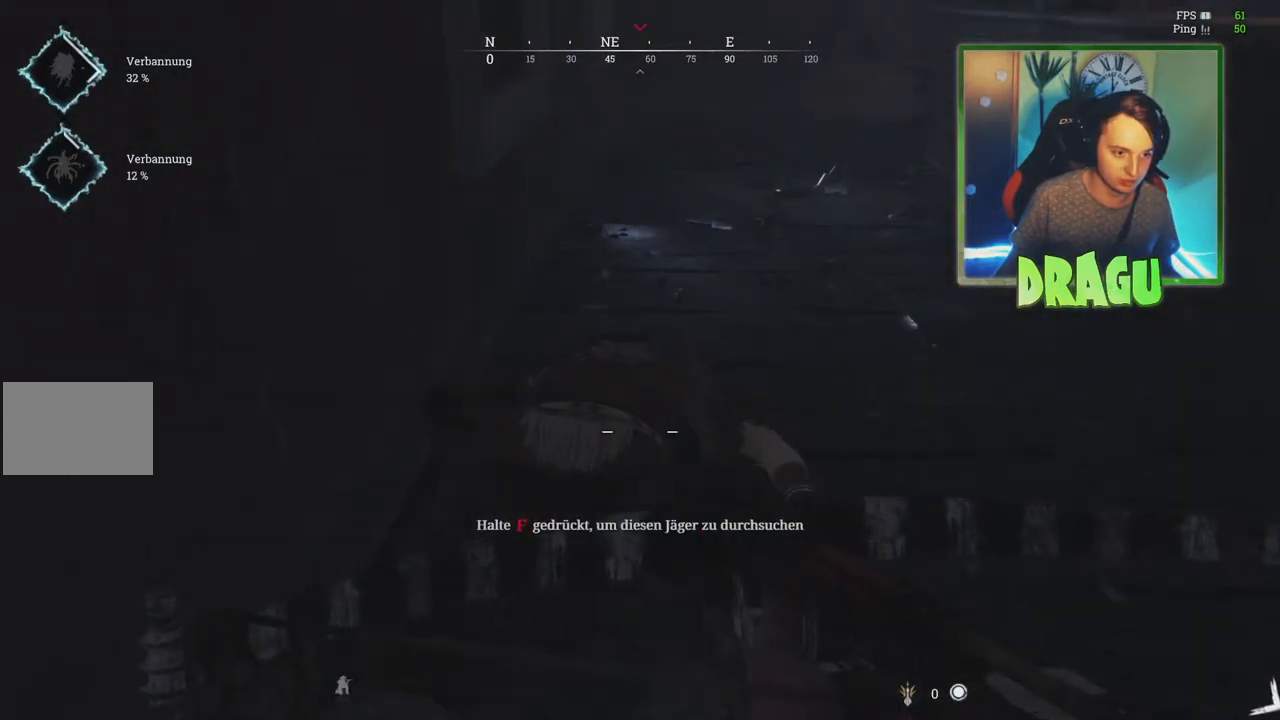
{"keys": ["f", "w"], "mouse": [], "events": [[351, "f", "down"]]}
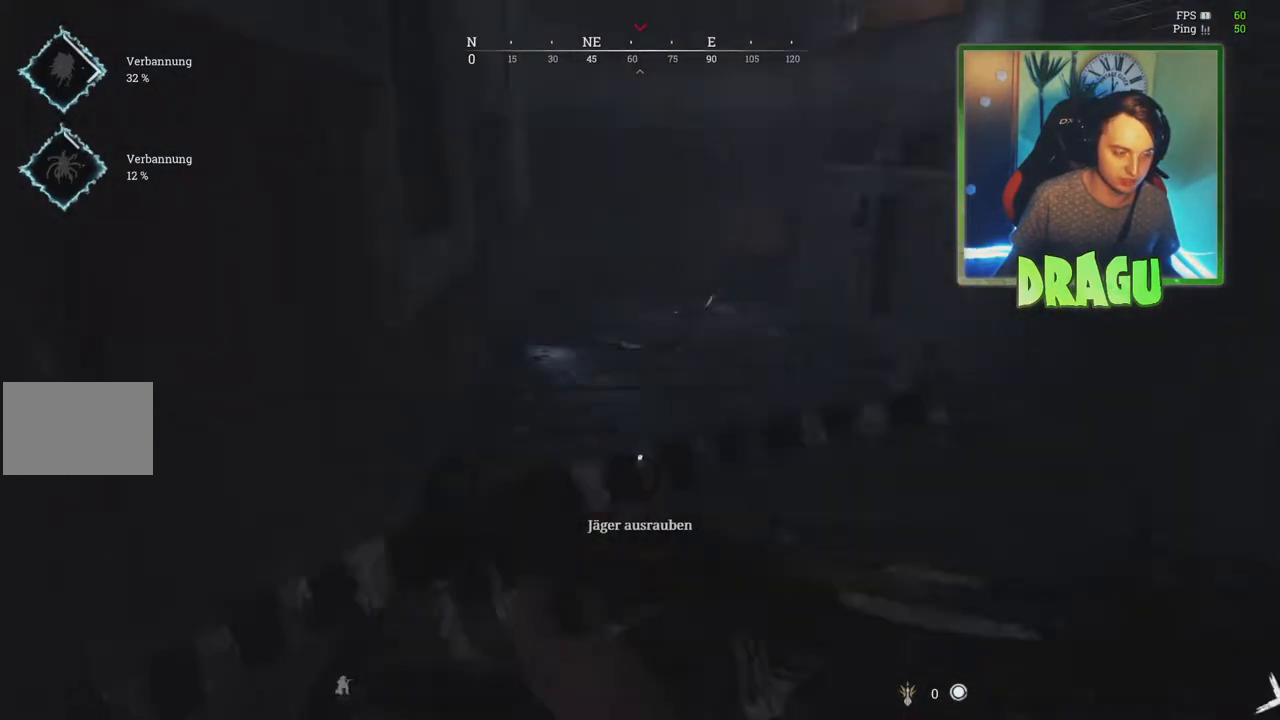
{"keys": ["f"], "mouse": [], "events": [[100, "w", "up"]]}
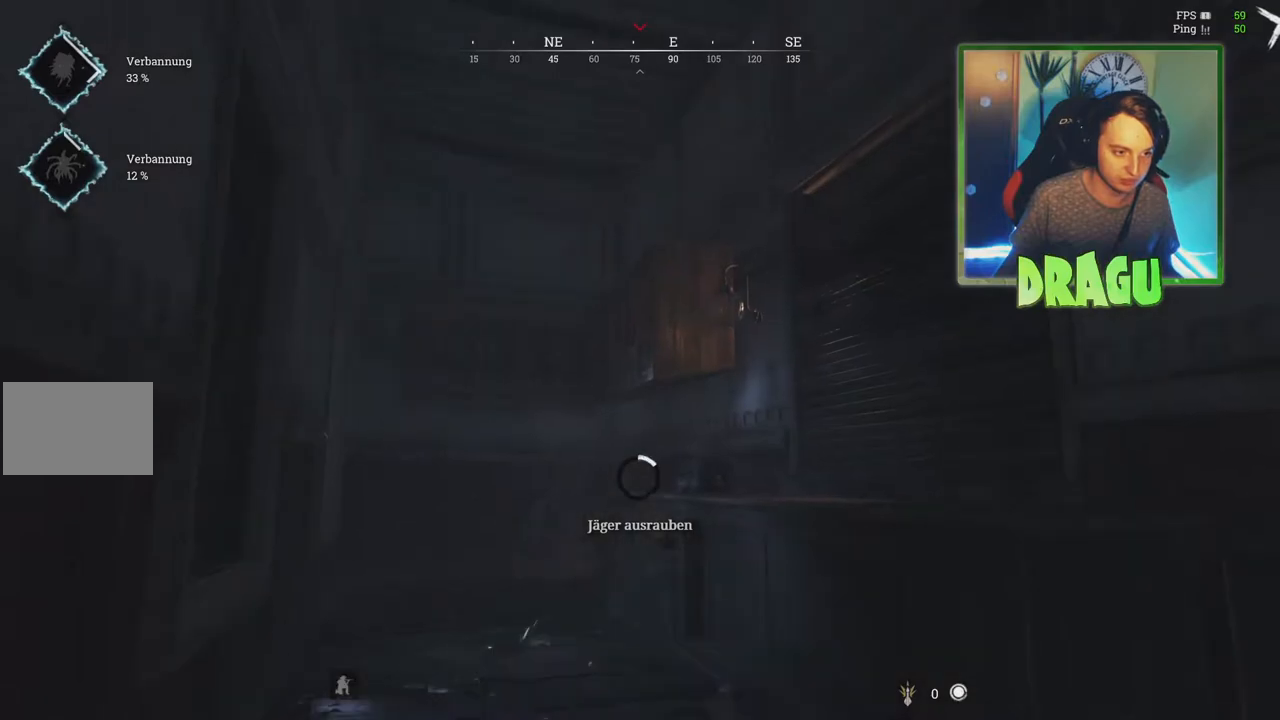
{"keys": ["f"], "mouse": [], "events": []}
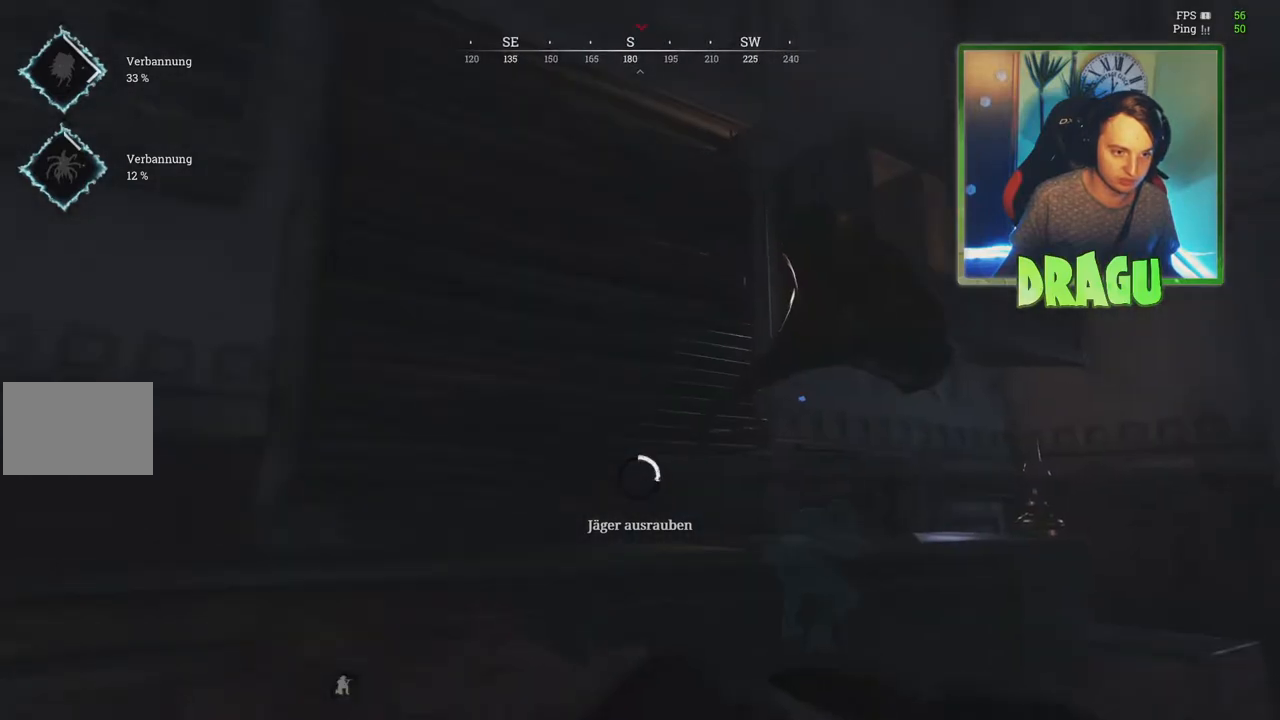
{"keys": ["f"], "mouse": [], "events": []}
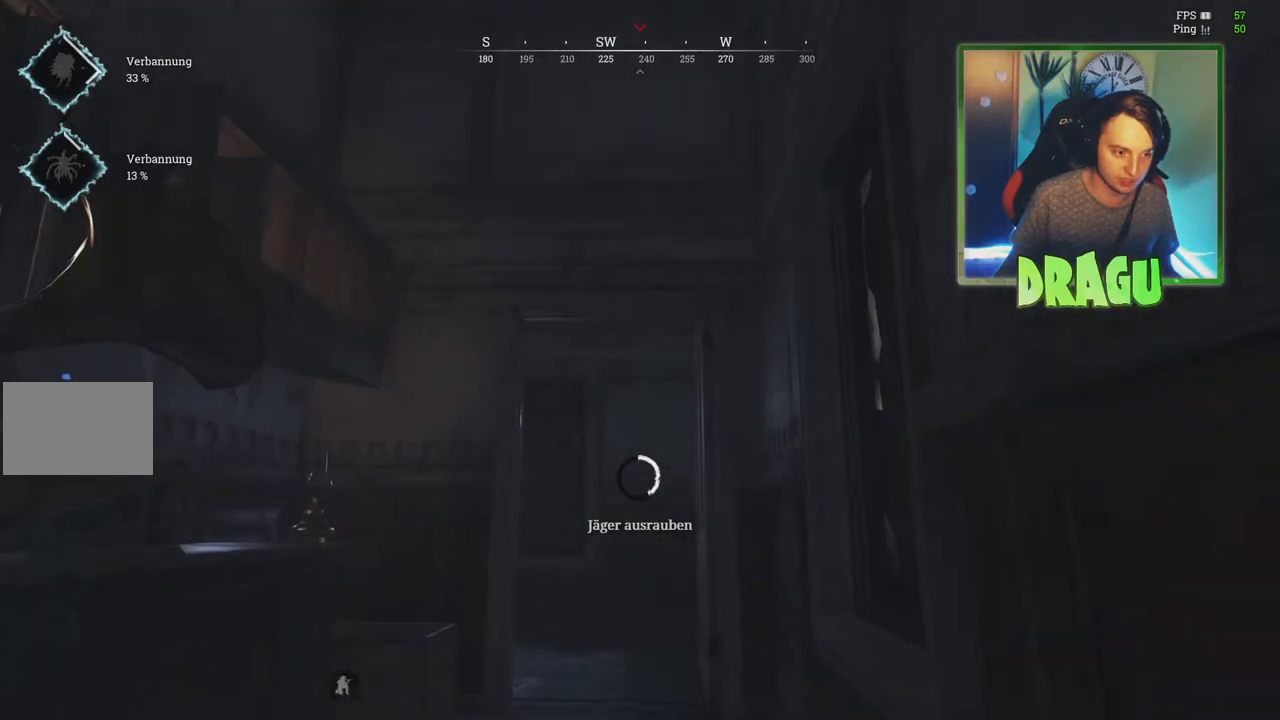
{"keys": ["f"], "mouse": [], "events": []}
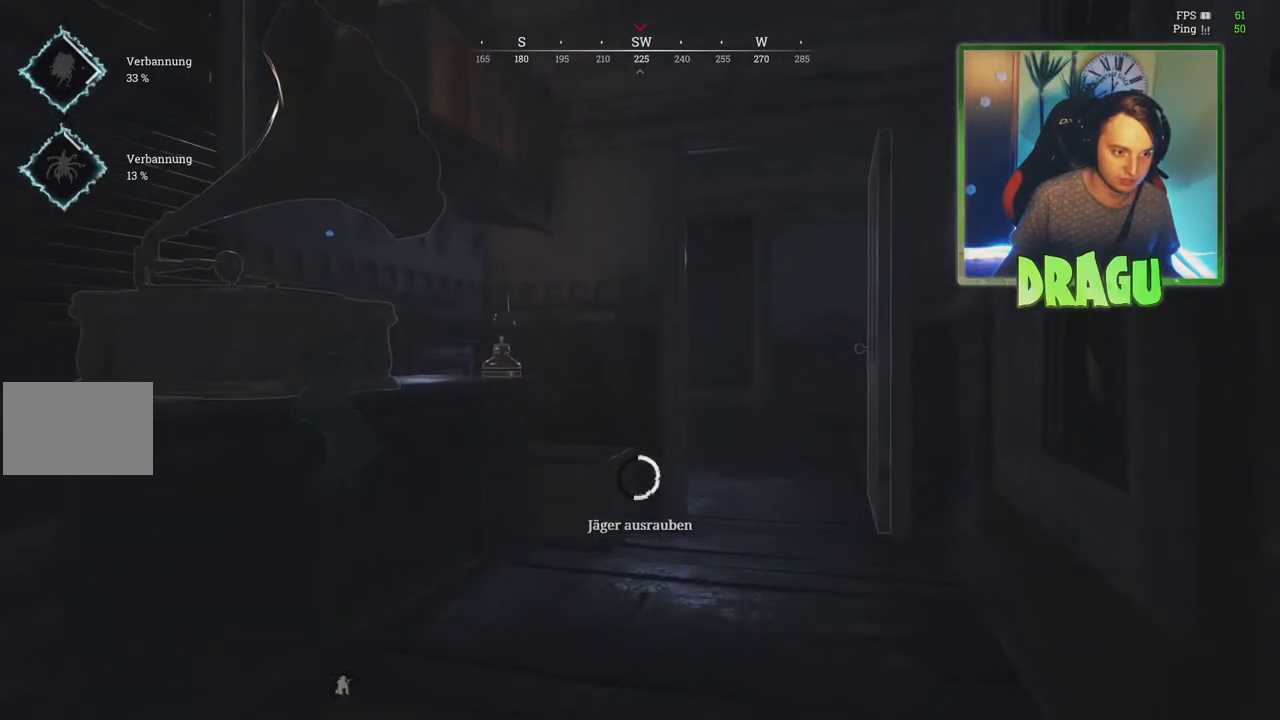
{"keys": ["f"], "mouse": [], "events": []}
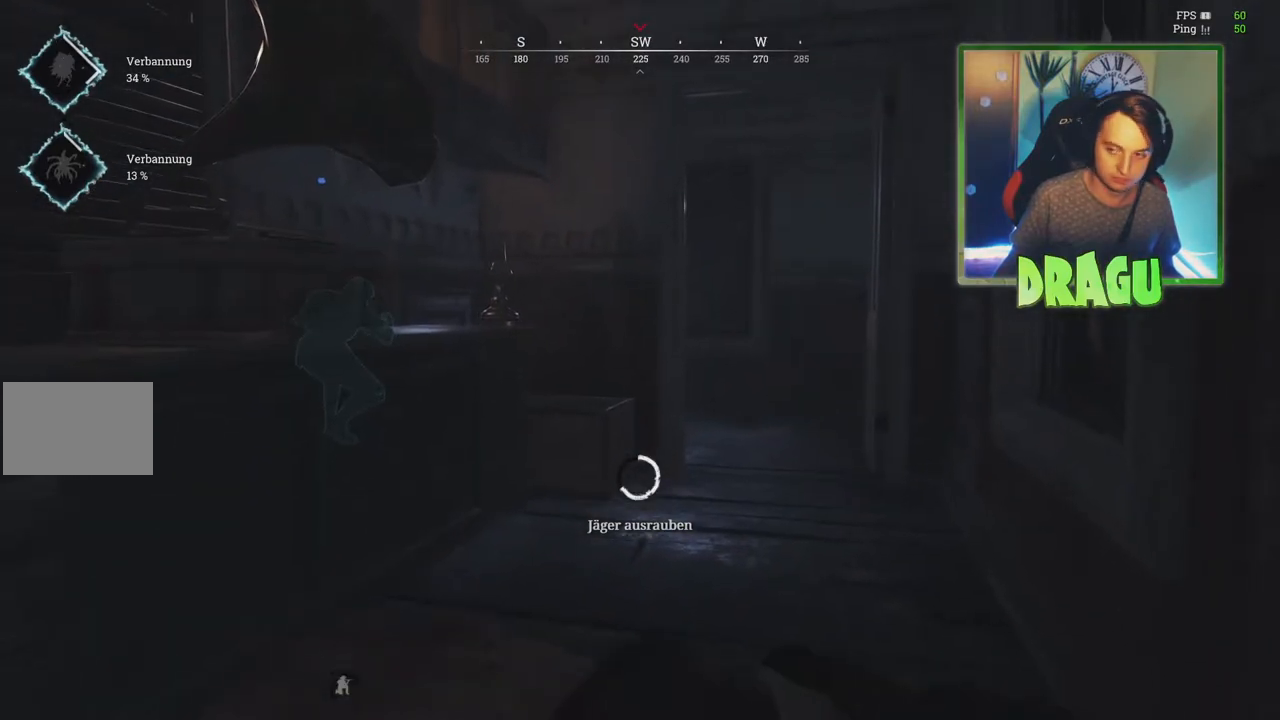
{"keys": ["f"], "mouse": [], "events": []}
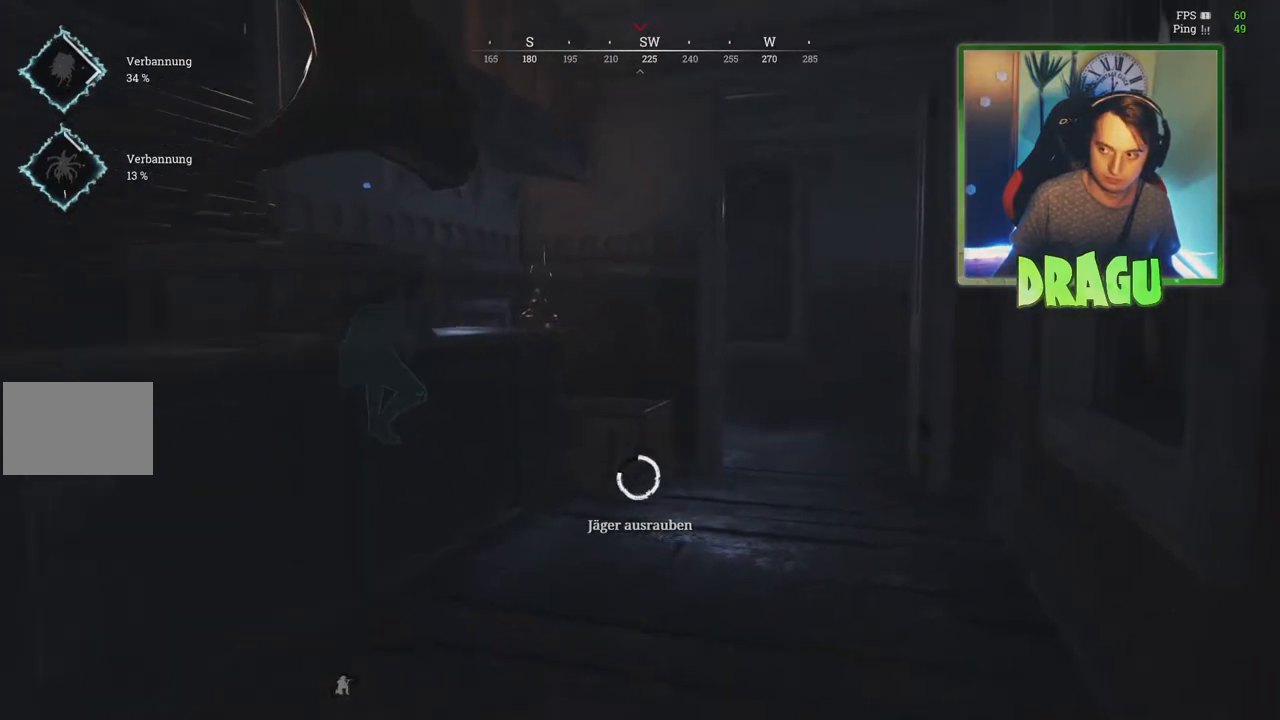
{"keys": ["f"], "mouse": [], "events": []}
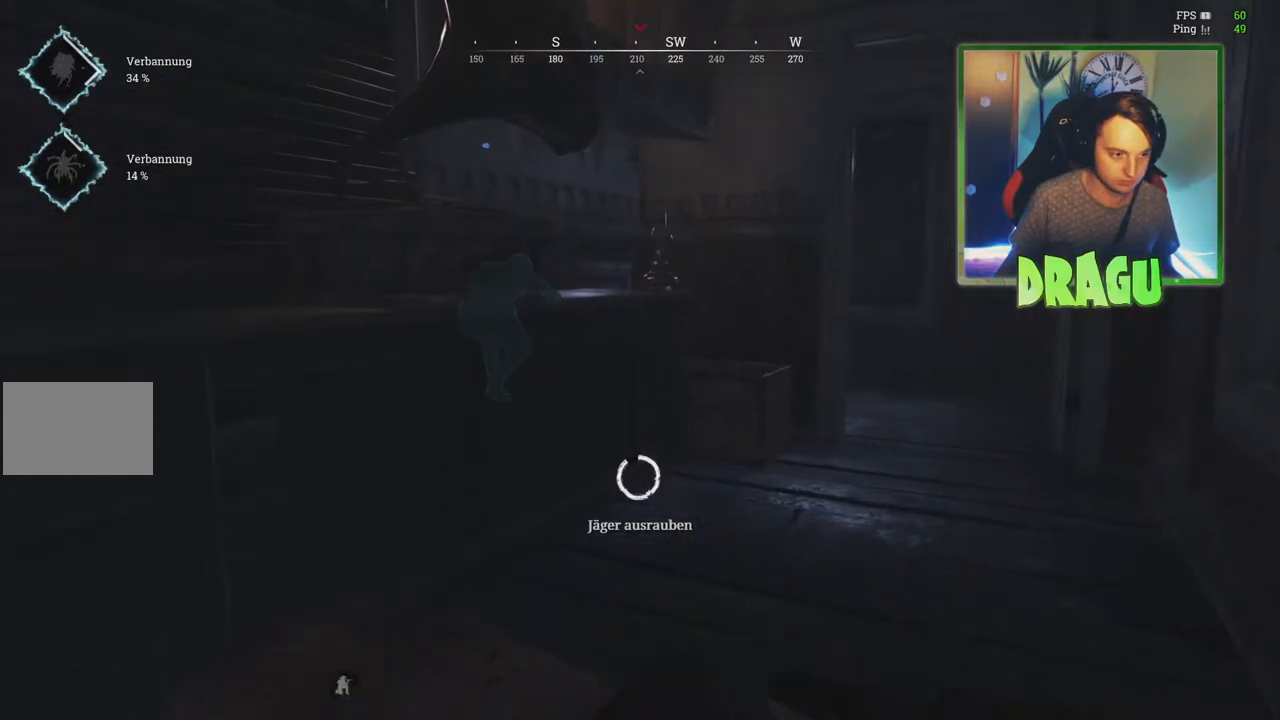
{"keys": ["f", "w"], "mouse": [], "events": [[500, "w", "down"]]}
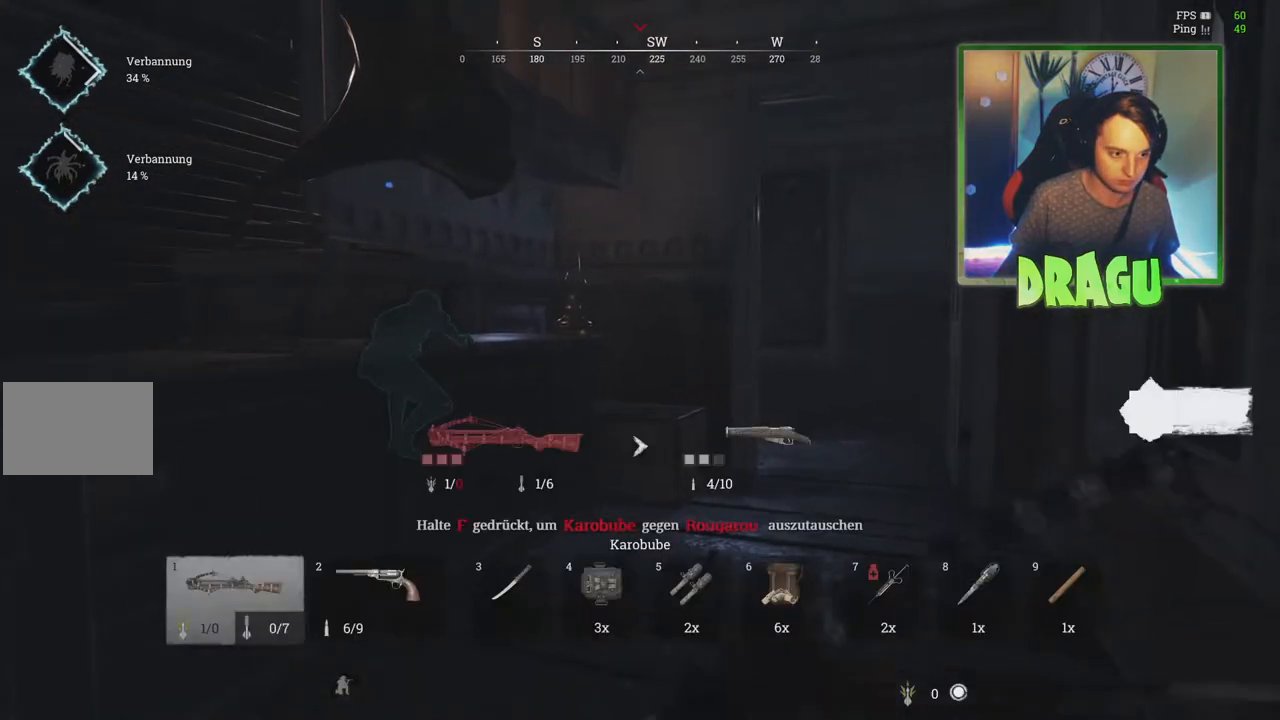
{"keys": [], "mouse": [], "events": [[367, "f", "up"], [501, "w", "up"]]}
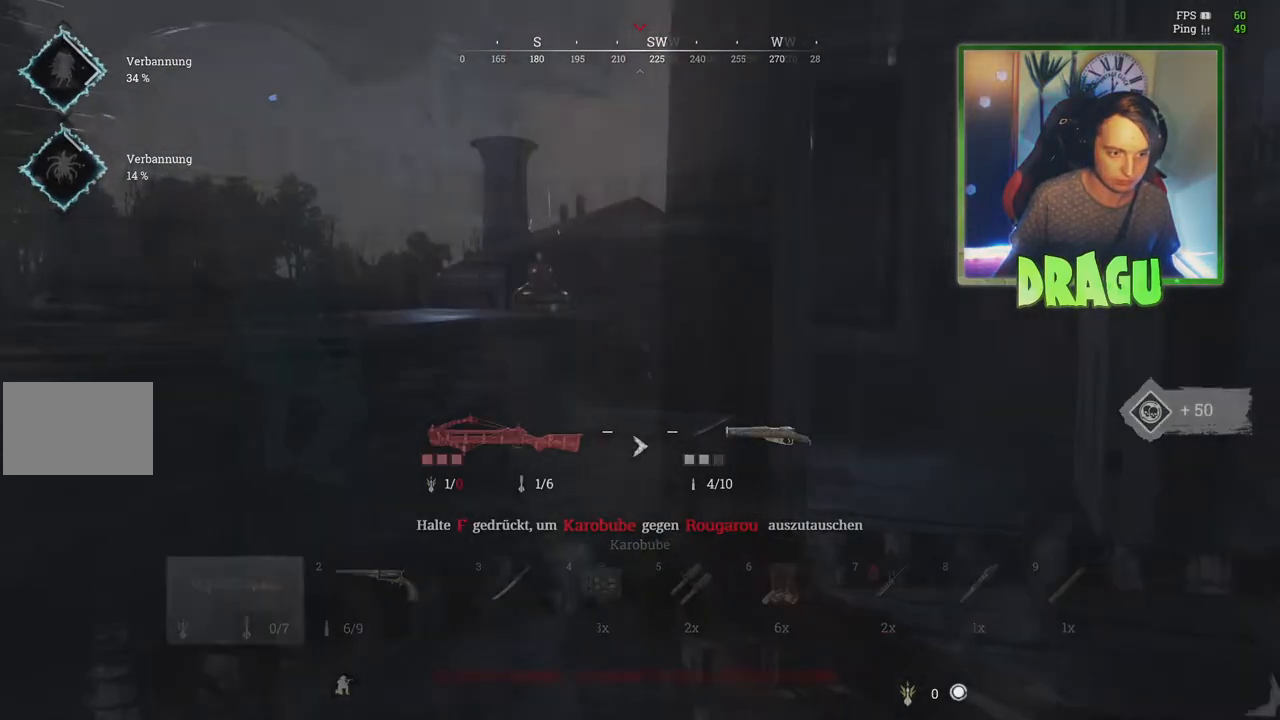
{"keys": ["d", "shift", "w"], "mouse": [], "events": [[83, "shift", "down"], [133, "w", "down"], [400, "d", "down"]]}